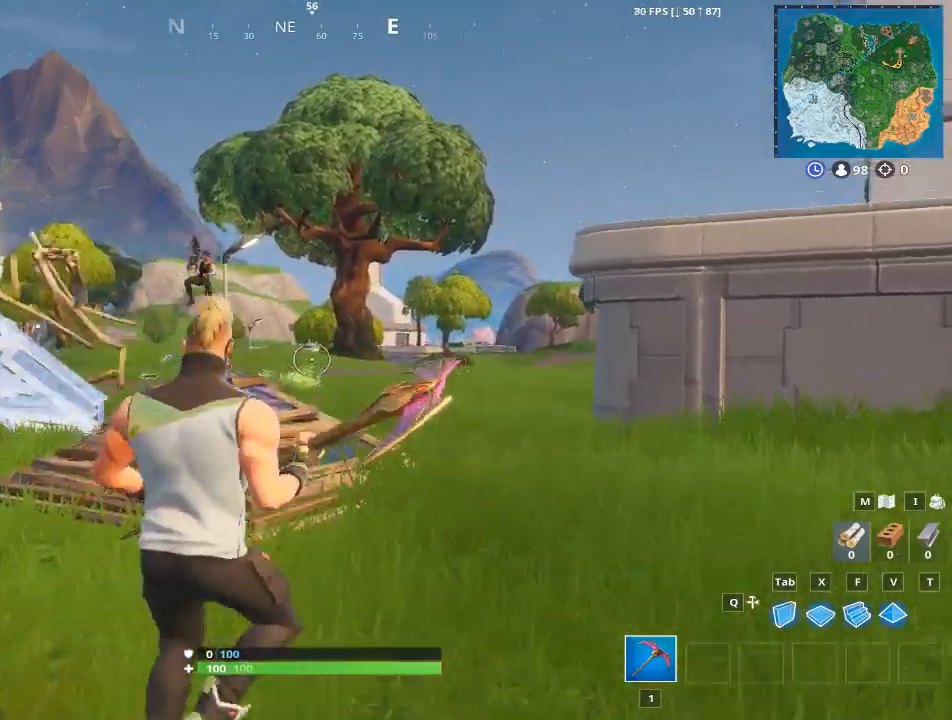
Gameplay with keyboard and mouse; each line is a JSON object with the keys and mouse buttons held at the frame after it. "events" lists presses ("down") and releases ("up") of "1", "2", "3", "4", "5", "a", "alt", "c", "caps_lock", "ctrl", "d", "e", "f", "g", "q", "r", "s", "shift", "space", "t", "tab", "v", "w", "x", "z", "mouse_left", "mouse_wheel" and "mouse_right" between this image and that frame as [ms after this image, input, new state], when the widget could be followed in between. "mouse_left", "mouse_wheel", "mouse_right" = the "left", "wheel", "right" buttons of the "mouse" list. No other keys are recorded. "wheel" means that the mouse wheel is clicked or scrolled. Not read: mouse_move.
{"keys": ["d", "w"], "mouse": [], "events": [[66, "space", "up"]]}
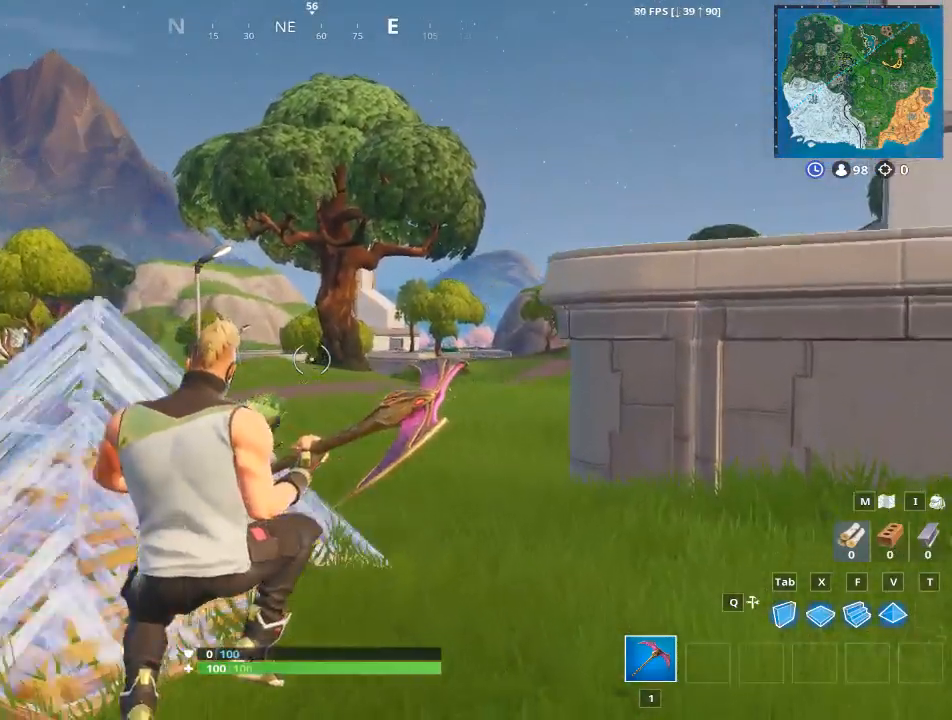
{"keys": ["d", "w"], "mouse": [], "events": []}
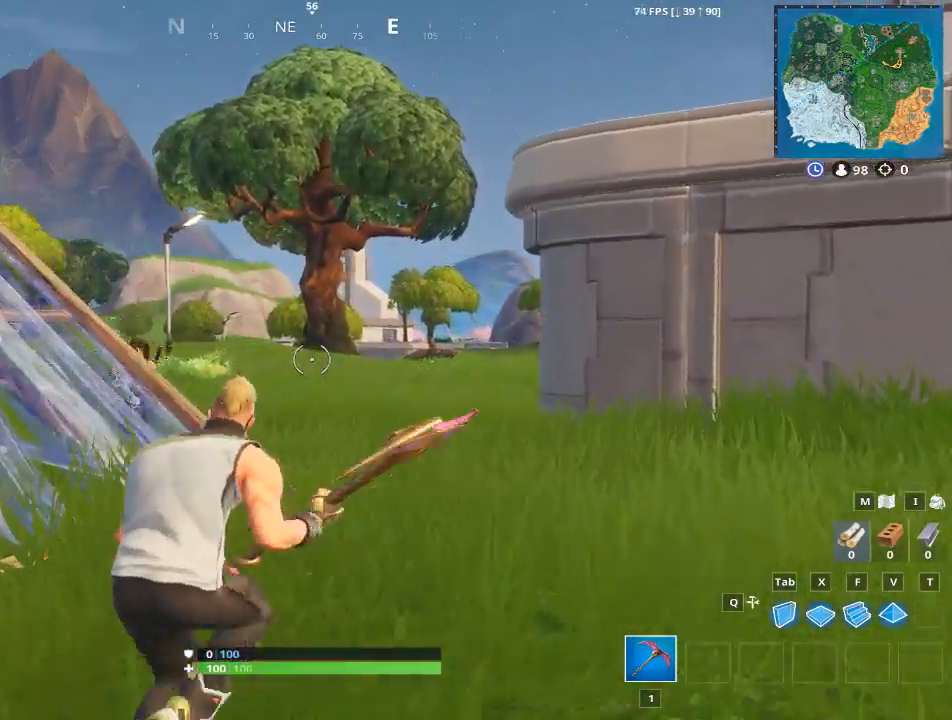
{"keys": ["d", "w"], "mouse": [], "events": [[150, "space", "down"], [283, "space", "up"]]}
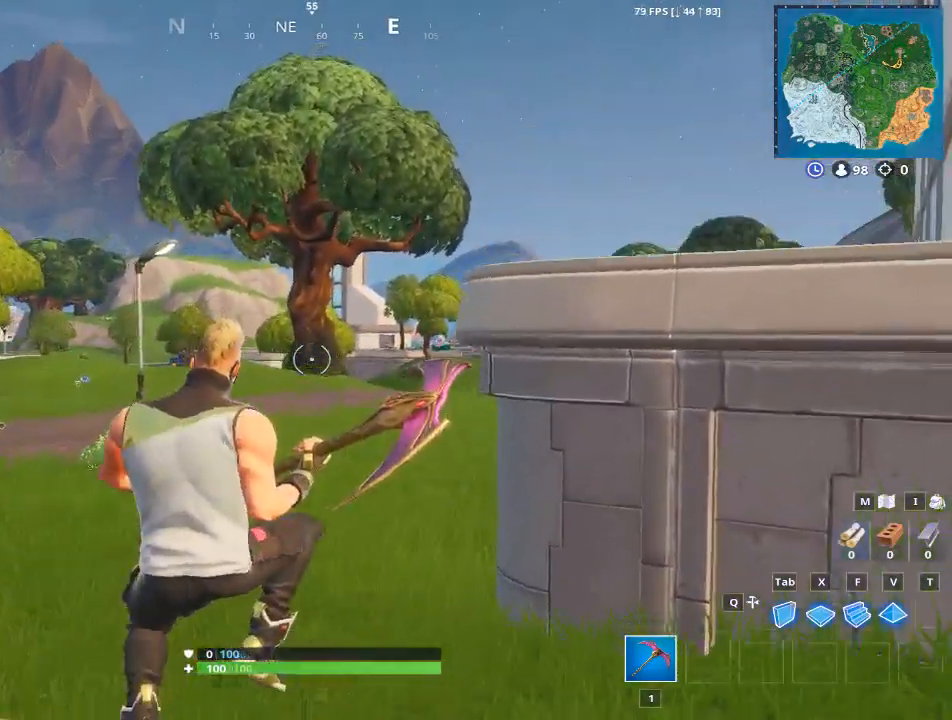
{"keys": ["w"], "mouse": [], "events": [[117, "d", "up"]]}
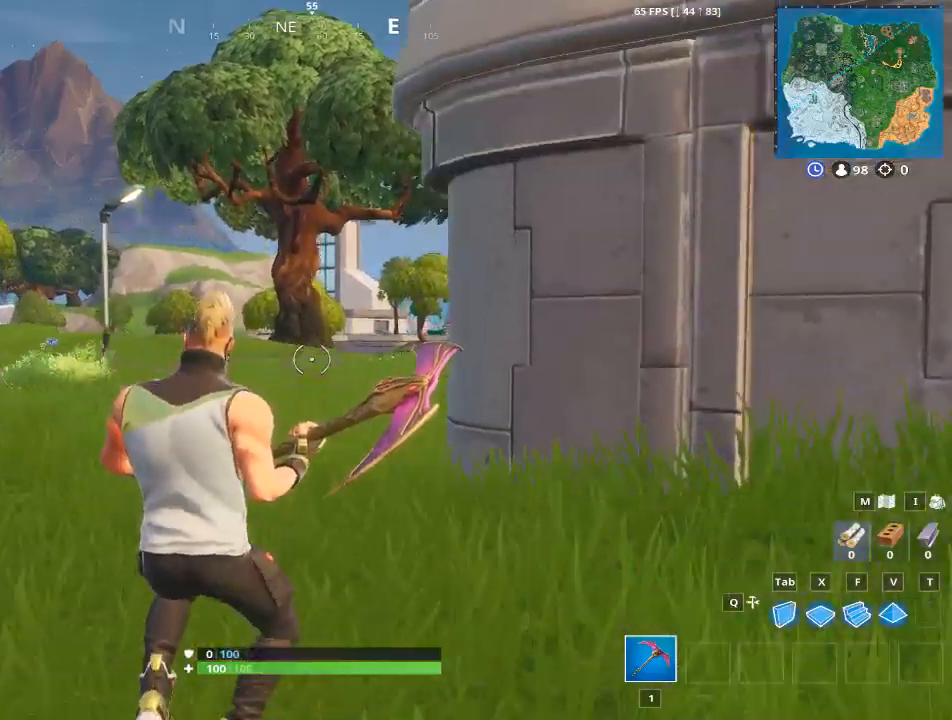
{"keys": ["space", "w"], "mouse": [], "events": [[500, "space", "down"]]}
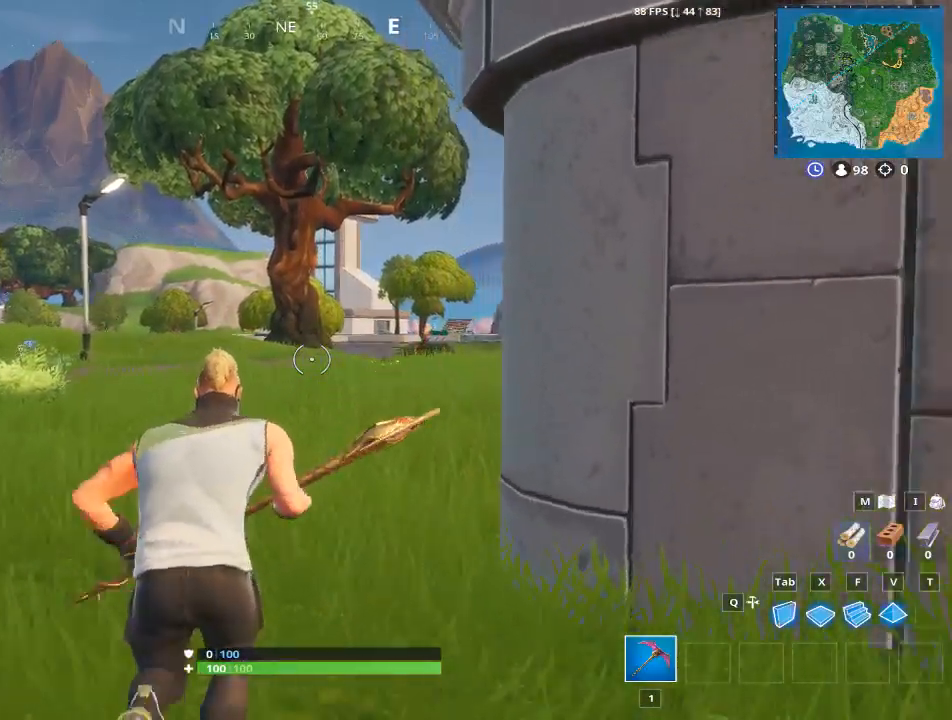
{"keys": ["d", "w"], "mouse": [], "events": [[250, "d", "down"], [250, "space", "up"]]}
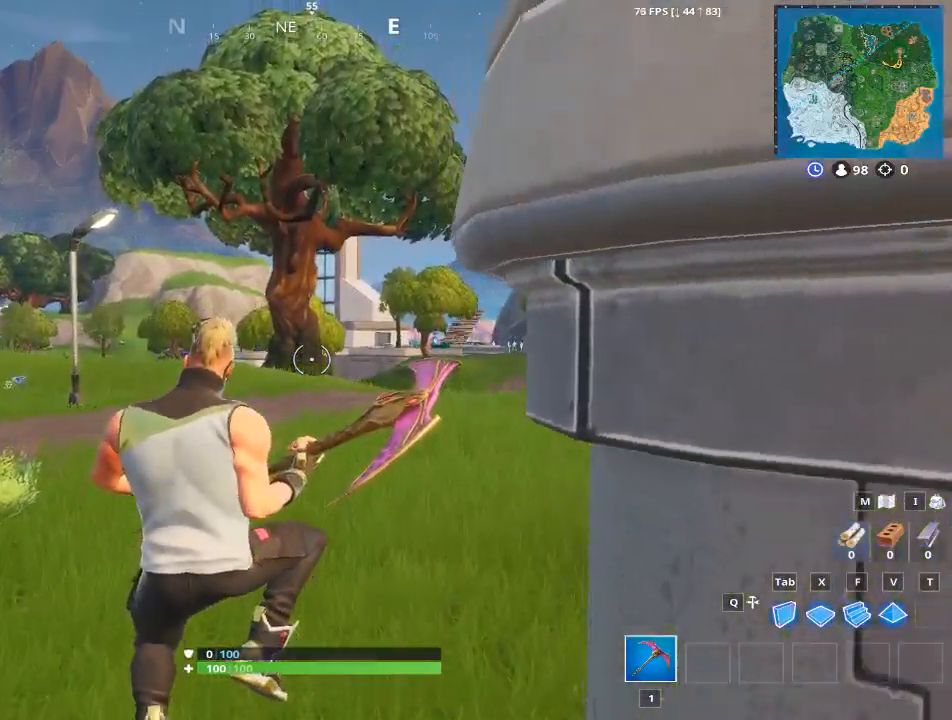
{"keys": ["w"], "mouse": [], "events": [[400, "d", "up"]]}
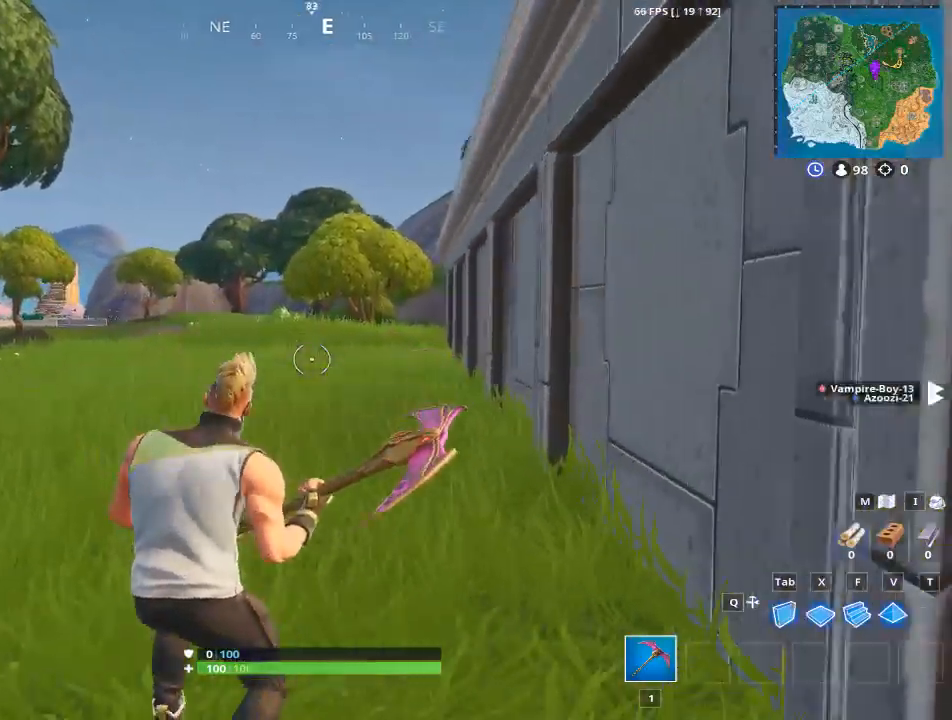
{"keys": ["w"], "mouse": [], "events": [[267, "space", "down"], [451, "space", "up"]]}
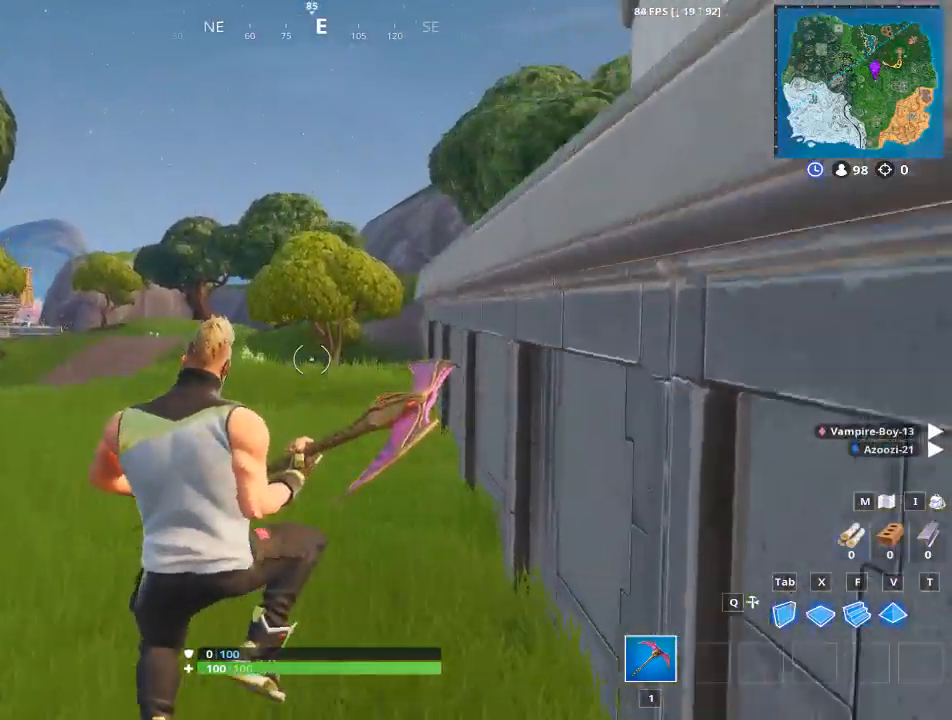
{"keys": ["w"], "mouse": [], "events": [[200, "f", "down"], [433, "f", "up"]]}
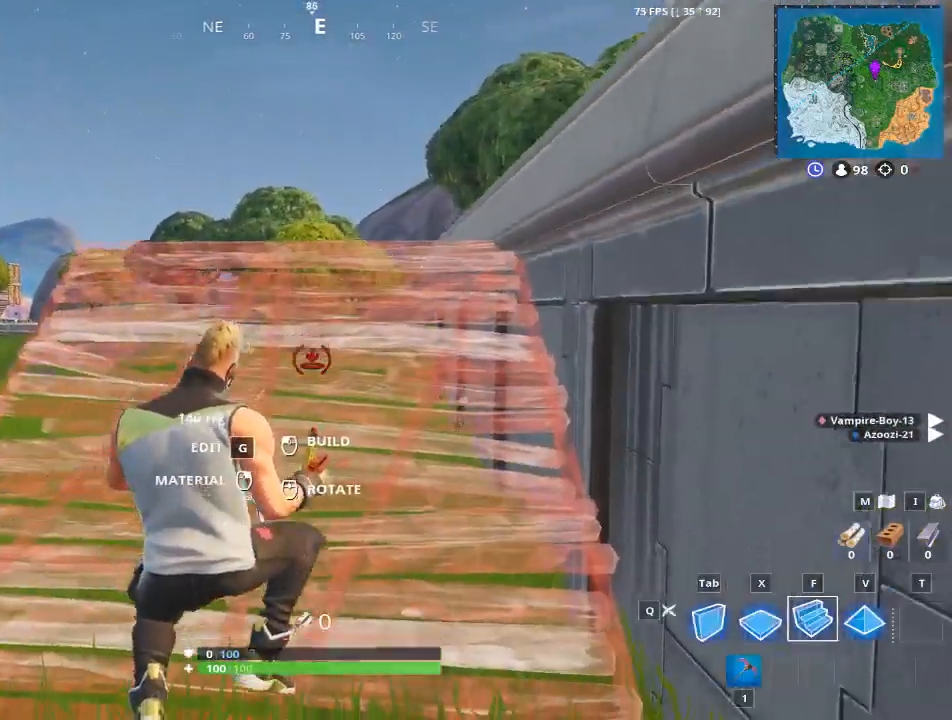
{"keys": ["1", "space", "w"], "mouse": [], "events": [[167, "mouse_left", "down"], [501, "1", "down"], [501, "mouse_left", "up"], [501, "space", "down"]]}
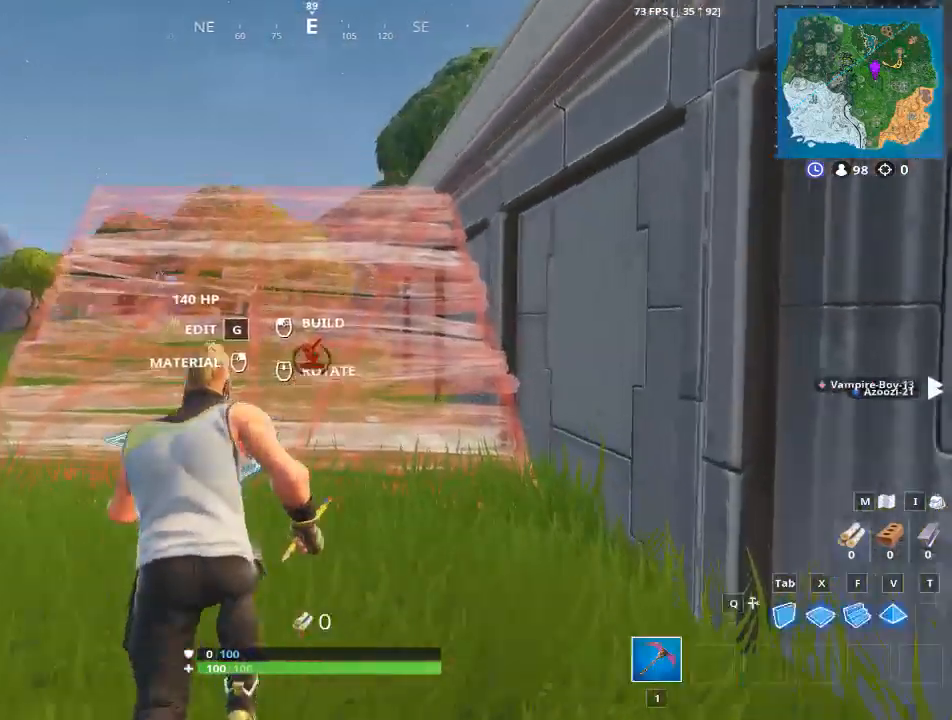
{"keys": ["w"], "mouse": [], "events": [[183, "space", "up"], [233, "1", "up"]]}
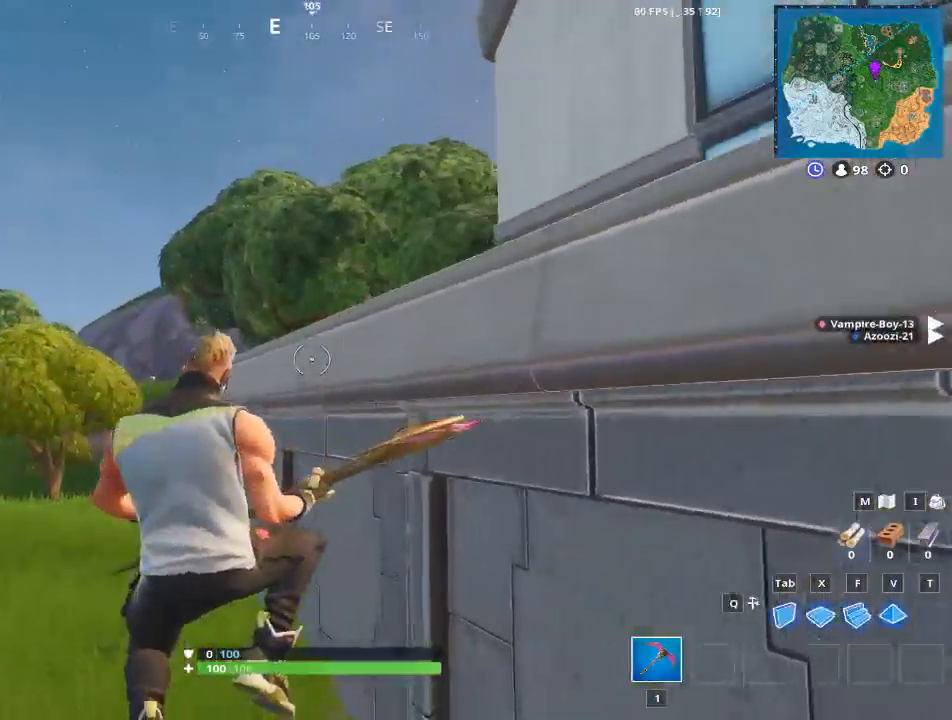
{"keys": ["space", "w"], "mouse": [], "events": [[484, "space", "down"]]}
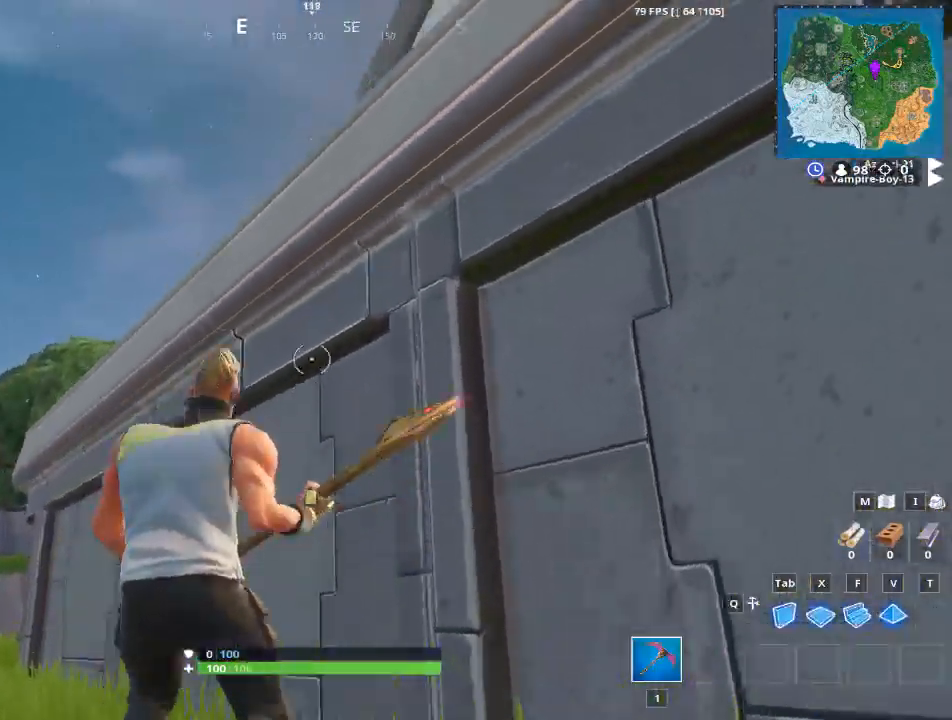
{"keys": ["a", "s"], "mouse": ["left"], "events": [[16, "a", "down"], [217, "mouse_left", "down"], [217, "space", "up"], [217, "w", "up"], [450, "s", "down"]]}
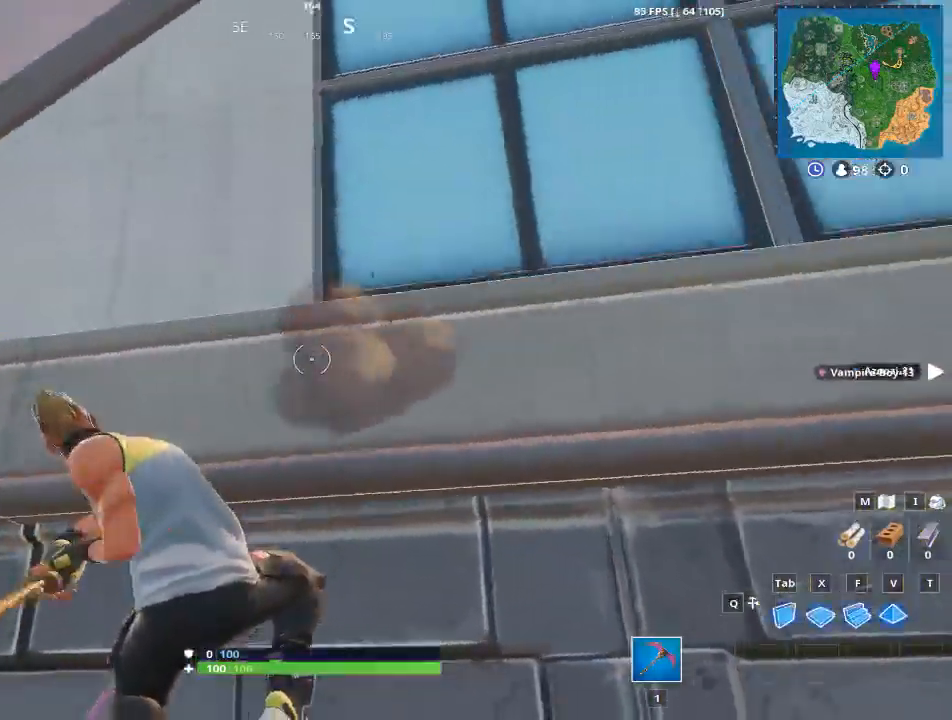
{"keys": ["d", "w"], "mouse": ["left"], "events": [[134, "a", "up"], [134, "d", "down"], [184, "s", "up"], [467, "w", "down"]]}
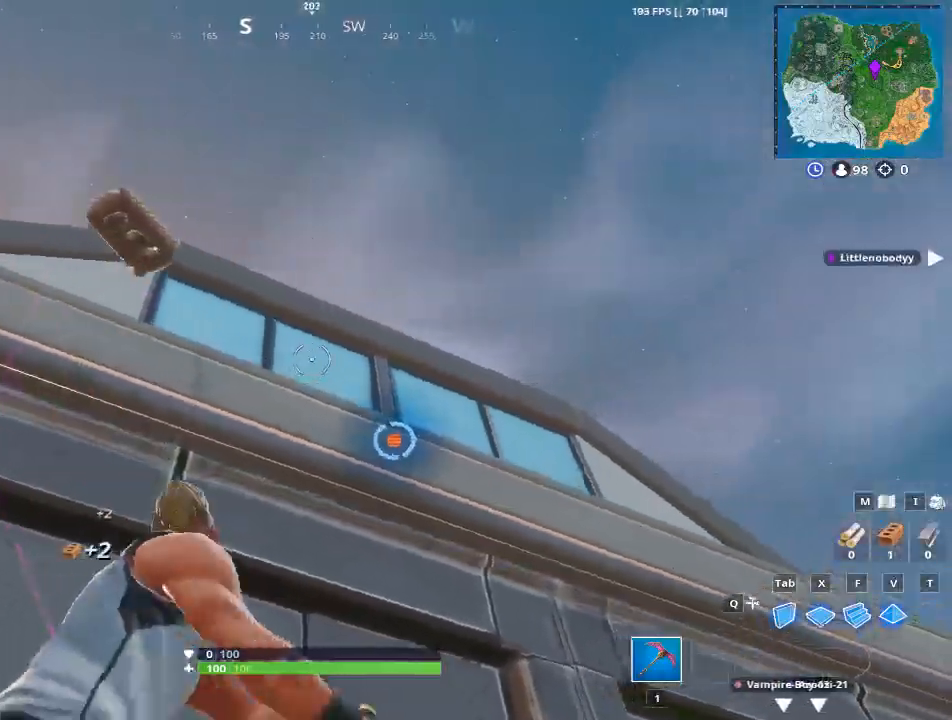
{"keys": ["d", "w"], "mouse": ["left"], "events": [[50, "space", "down"], [233, "space", "up"]]}
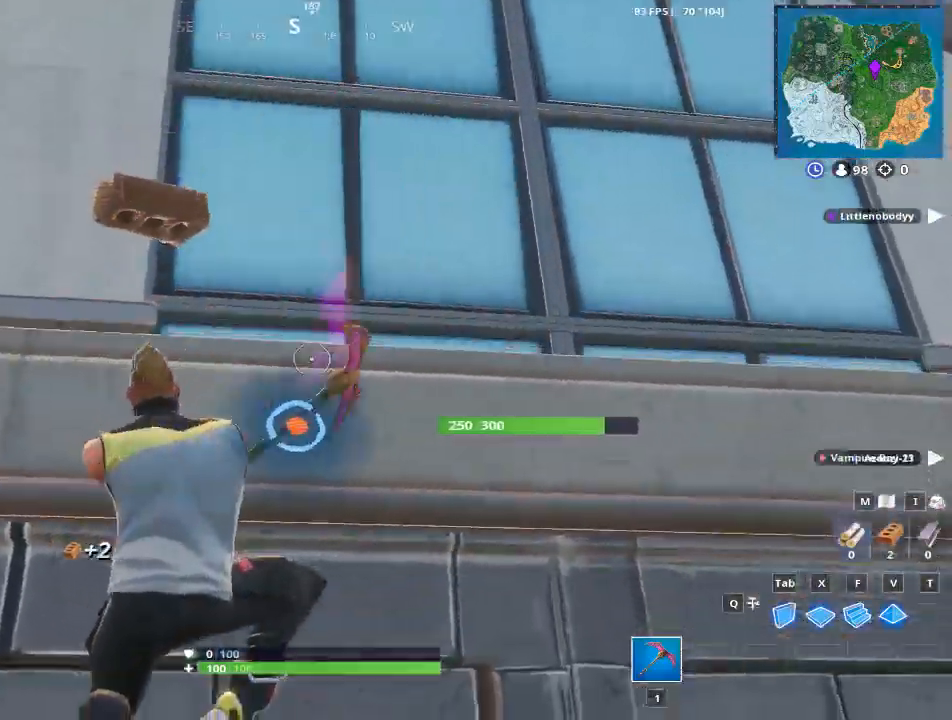
{"keys": ["a"], "mouse": ["left"], "events": [[117, "a", "down"], [117, "d", "up"], [167, "w", "up"]]}
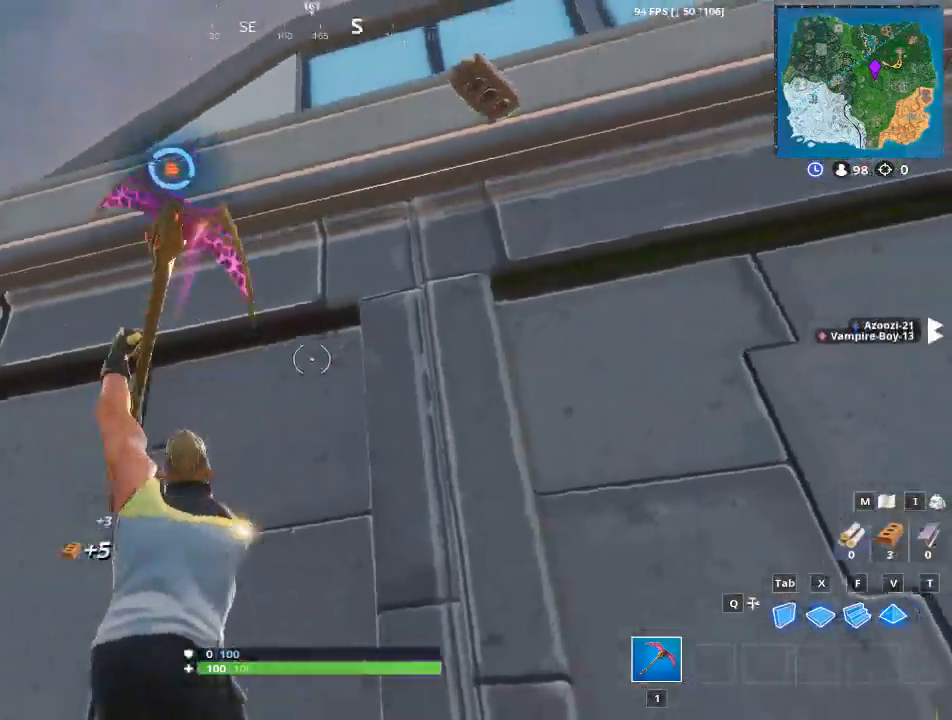
{"keys": ["a", "w"], "mouse": ["left"], "events": [[100, "w", "down"], [200, "space", "down"], [434, "space", "up"]]}
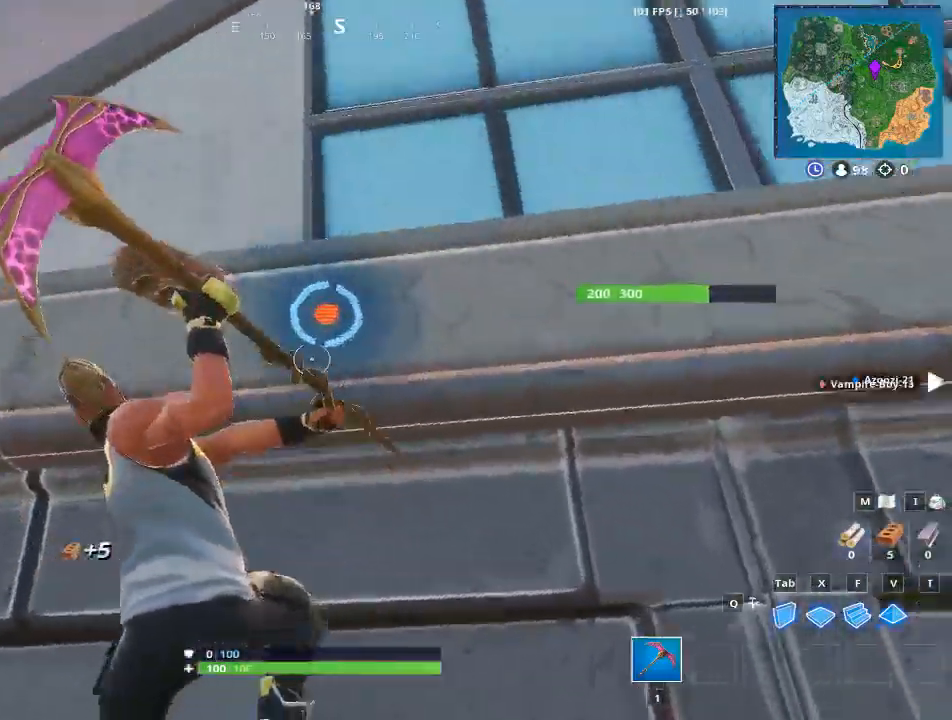
{"keys": ["d"], "mouse": ["left"], "events": [[116, "w", "up"], [216, "a", "up"], [300, "d", "down"]]}
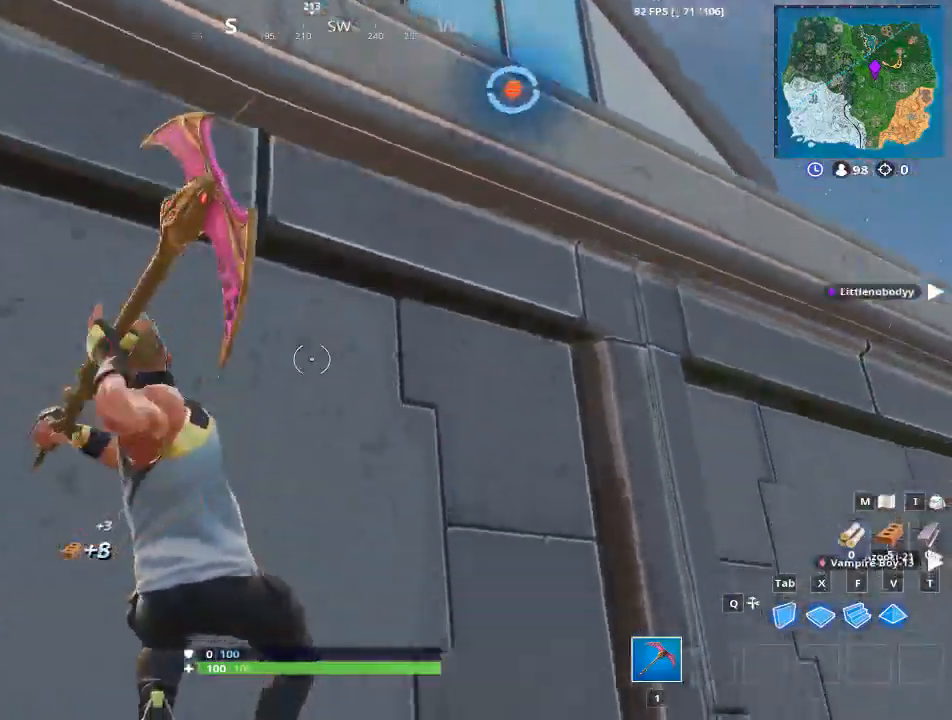
{"keys": ["d", "space", "w"], "mouse": ["left"], "events": [[267, "space", "down"], [317, "w", "down"]]}
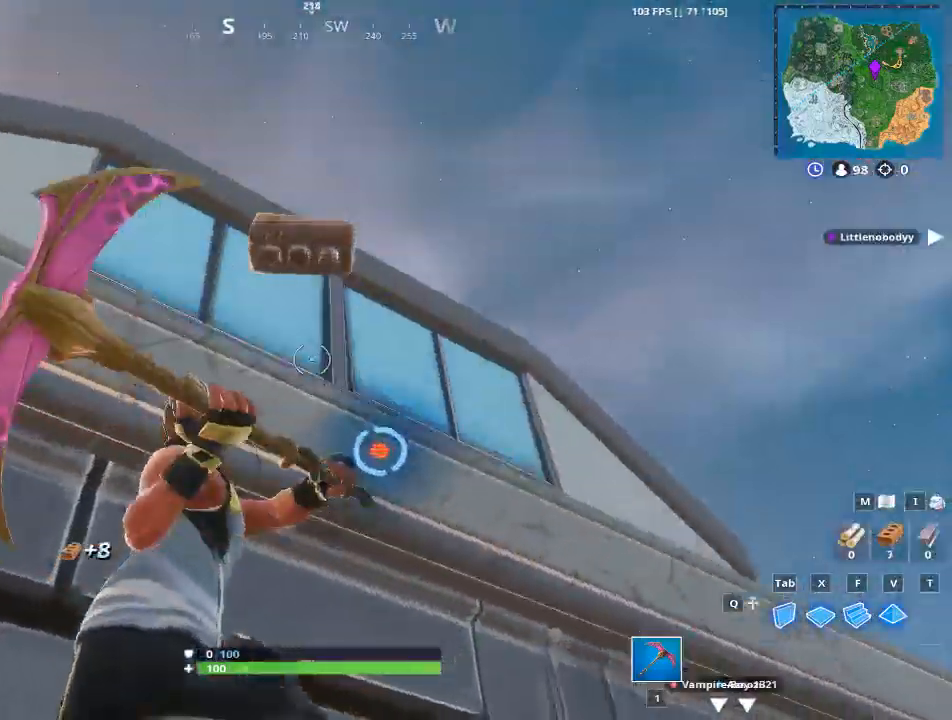
{"keys": ["d"], "mouse": ["left"], "events": [[100, "space", "up"], [383, "w", "up"]]}
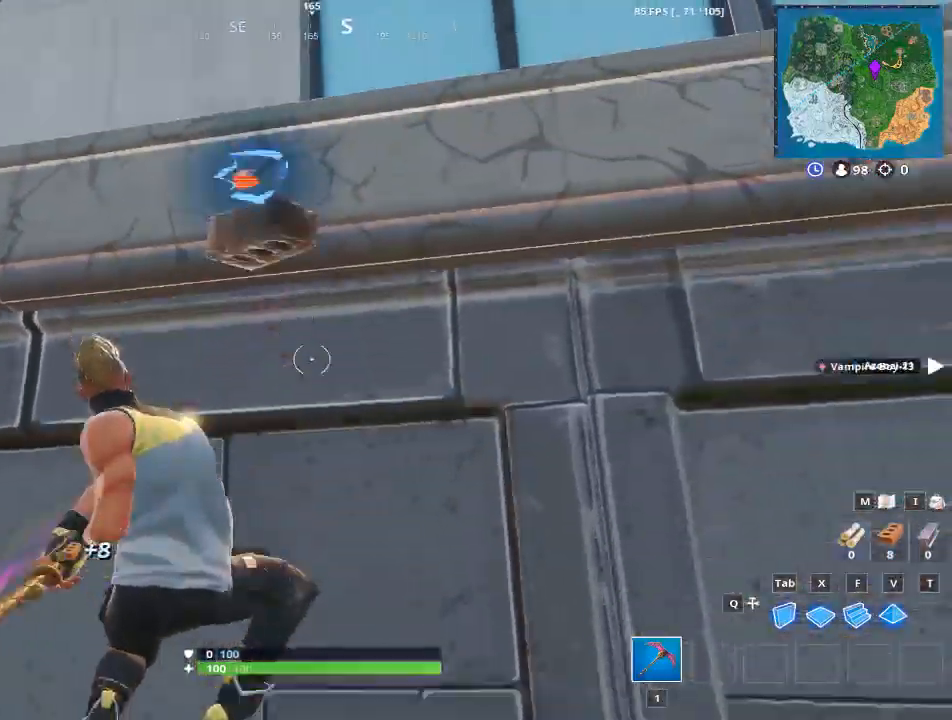
{"keys": ["f", "space", "w"], "mouse": [], "events": [[117, "mouse_left", "up"], [200, "a", "down"], [200, "d", "up"], [350, "w", "down"], [434, "space", "down"], [484, "a", "up"], [484, "f", "down"]]}
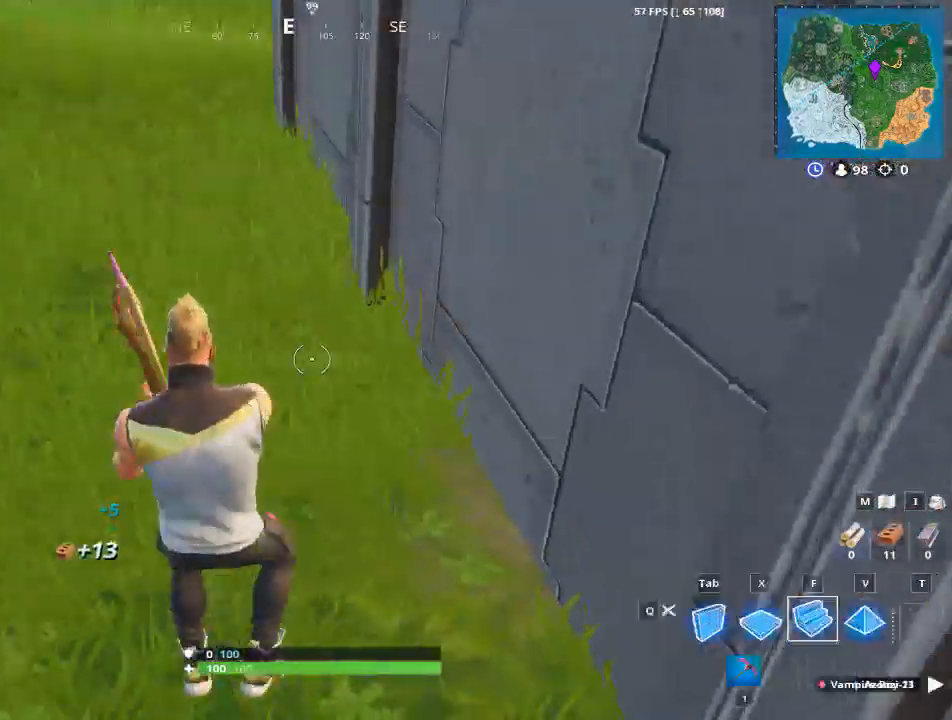
{"keys": ["w"], "mouse": [], "events": [[133, "mouse_left", "down"], [183, "f", "up"], [183, "space", "up"], [417, "mouse_left", "up"]]}
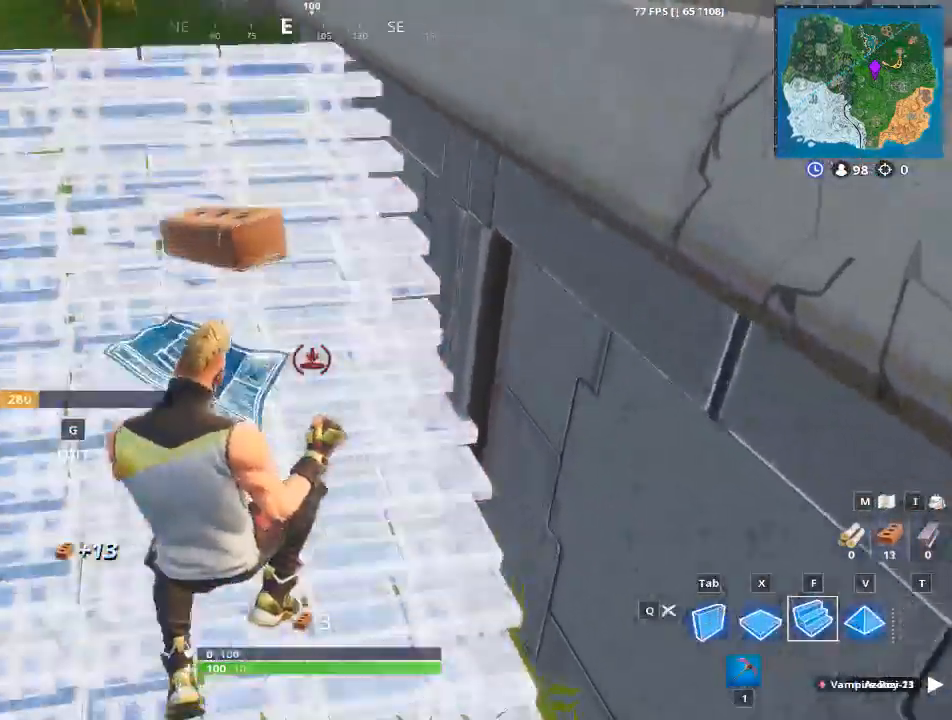
{"keys": ["w"], "mouse": [], "events": []}
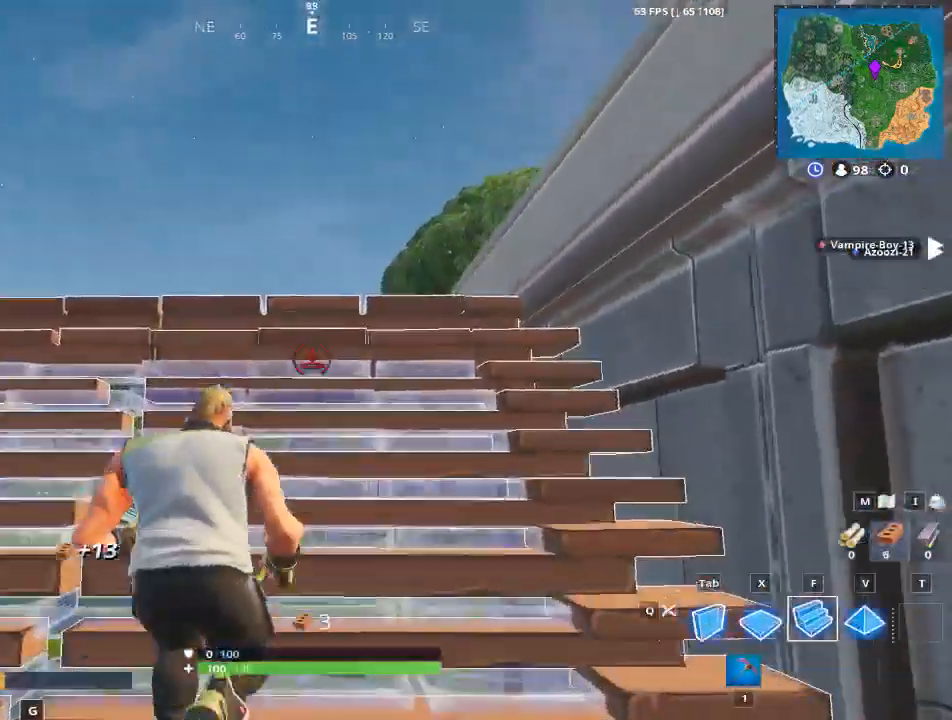
{"keys": ["space", "w"], "mouse": [], "events": [[66, "mouse_left", "down"], [200, "1", "down"], [250, "mouse_left", "up"], [350, "1", "up"], [433, "space", "down"]]}
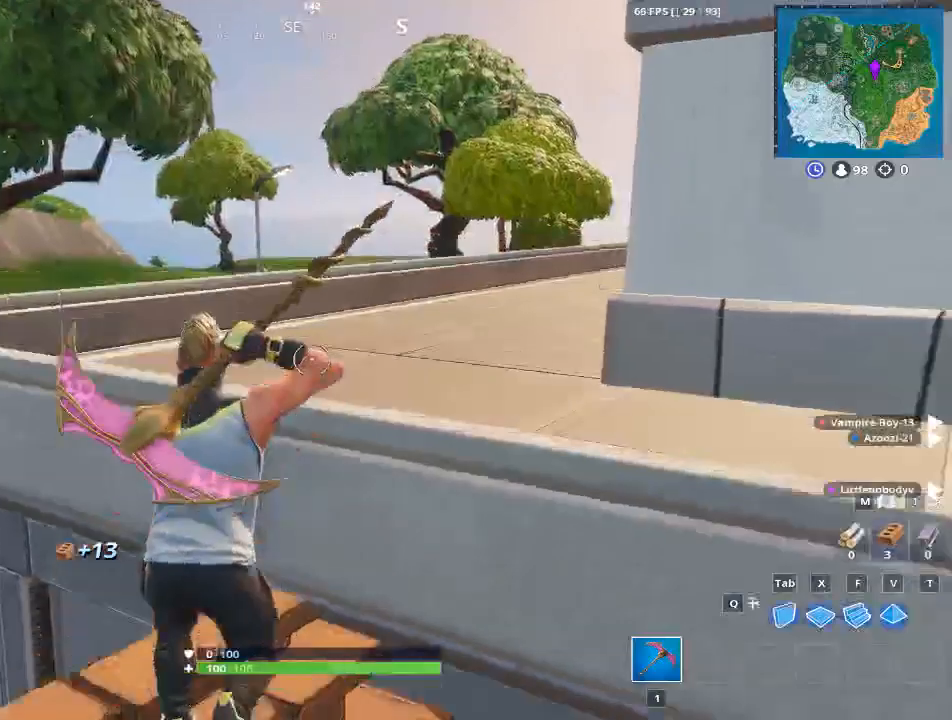
{"keys": ["w"], "mouse": [], "events": [[83, "d", "down"], [134, "space", "up"], [484, "d", "up"]]}